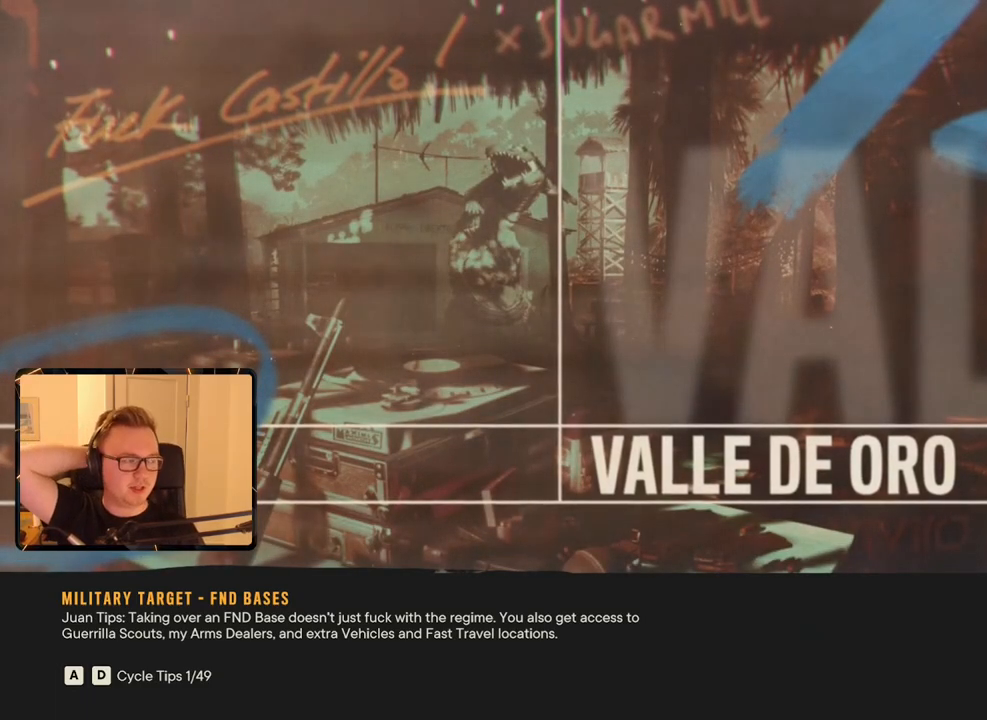
Gameplay with keyboard and mouse; each line is a JSON object with the keys and mouse buttons held at the frame after it. "events" lists presses ("down") and releases ("up") of "1", "2", "3", "4", "5", "6", "7", "8", "9", "a", "alt", "b", "c", "caps_lock", "ctrl", "d", "e", "escape", "f", "g", "h", "m", "n", "q", "r", "return", "s", "shift", "space", "t", "tab", "v", "w", "x", "y", "z", "mouse_left", "mouse_right", "mouse_mb4", "mouse_mb5", "mouse_wheel_up" and "mouse_wheel_down" between this image and that frame as [ms after this image, input, new state], when the widget could be followed in between. "mouse_left", "mouse_right", "mouse_mb4", "mouse_mb5", "mouse_wheel_up", "mouse_wheel_down" = the "left", "right", "mb4", "mb5", "wheel_up", "wheel_down" buttons of the "mouse" list. No other keys are recorded. Mouse movement is not recorded.
{"keys": ["shift"], "mouse": [], "events": [[500, "shift", "down"]]}
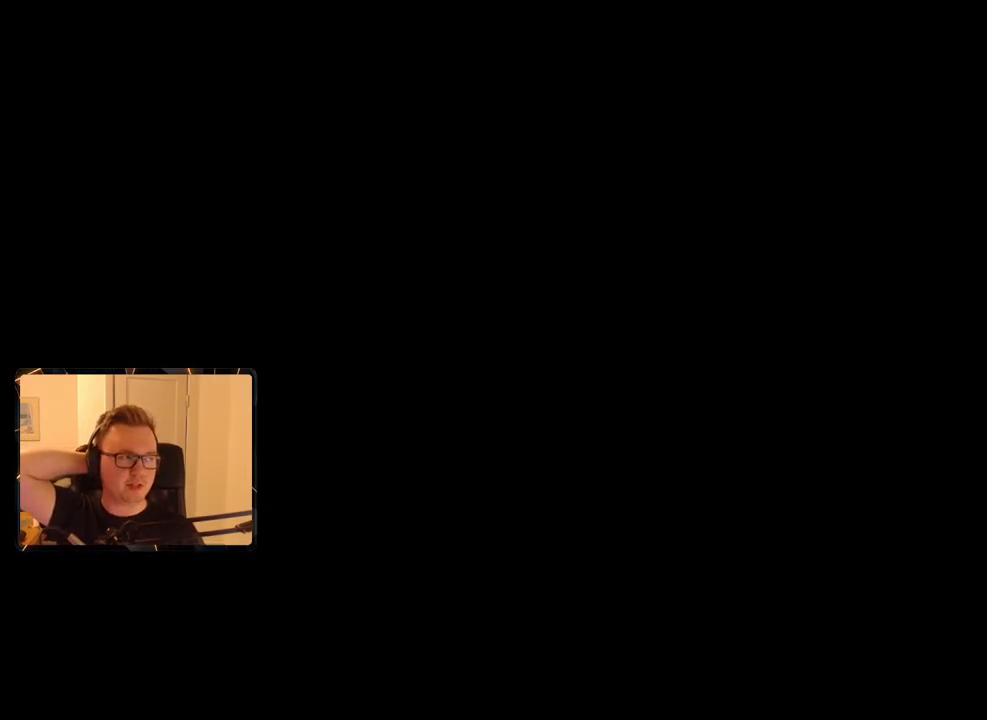
{"keys": [], "mouse": [], "events": [[133, "shift", "up"], [183, "shift", "down"], [283, "shift", "up"], [333, "shift", "down"], [416, "shift", "up"]]}
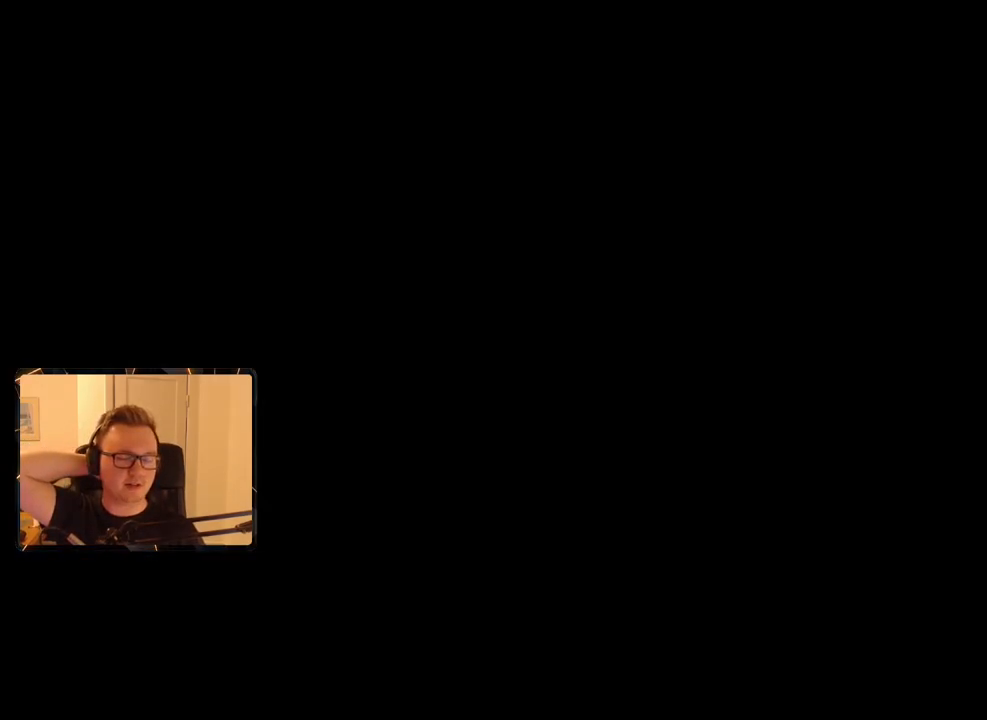
{"keys": [], "mouse": [], "events": [[16, "shift", "down"], [150, "shift", "up"]]}
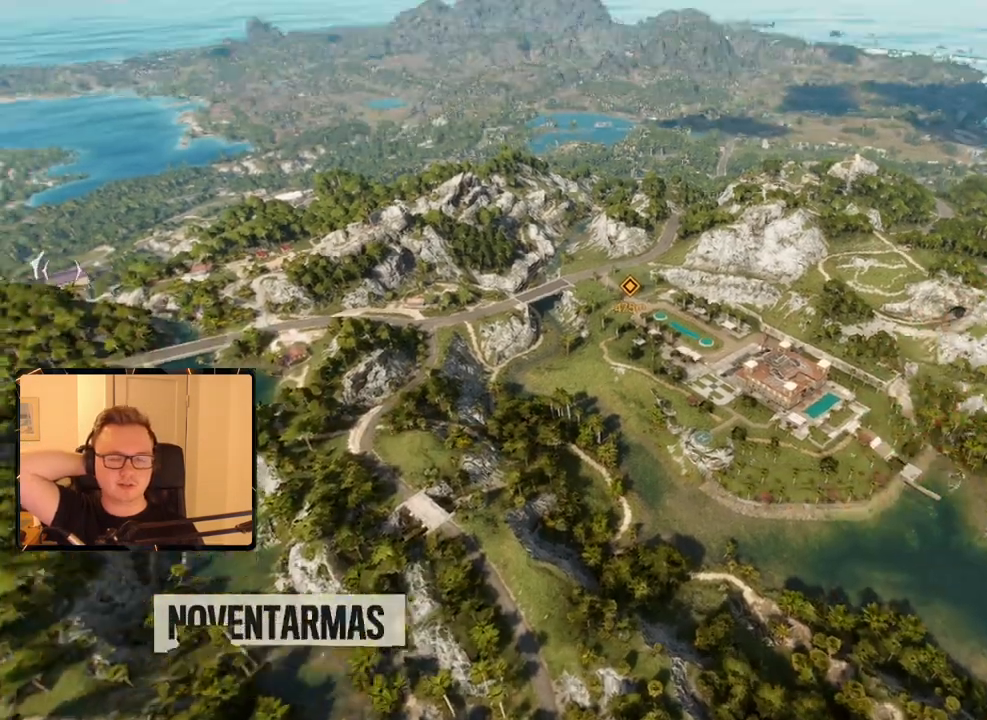
{"keys": ["w"], "mouse": [], "events": [[450, "w", "down"]]}
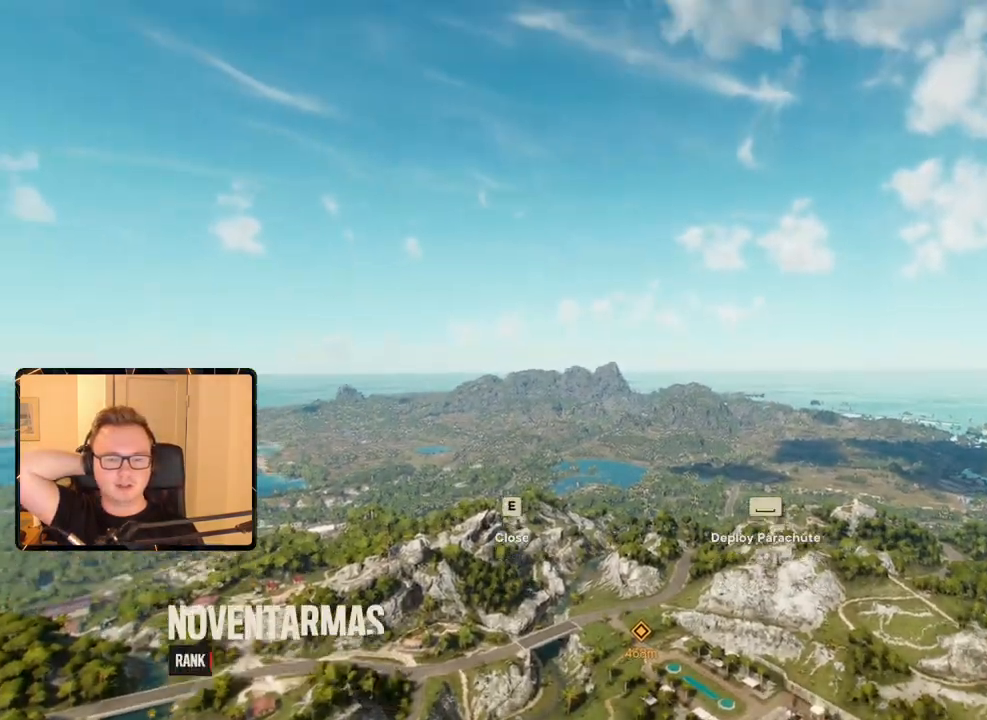
{"keys": ["w"], "mouse": [], "events": []}
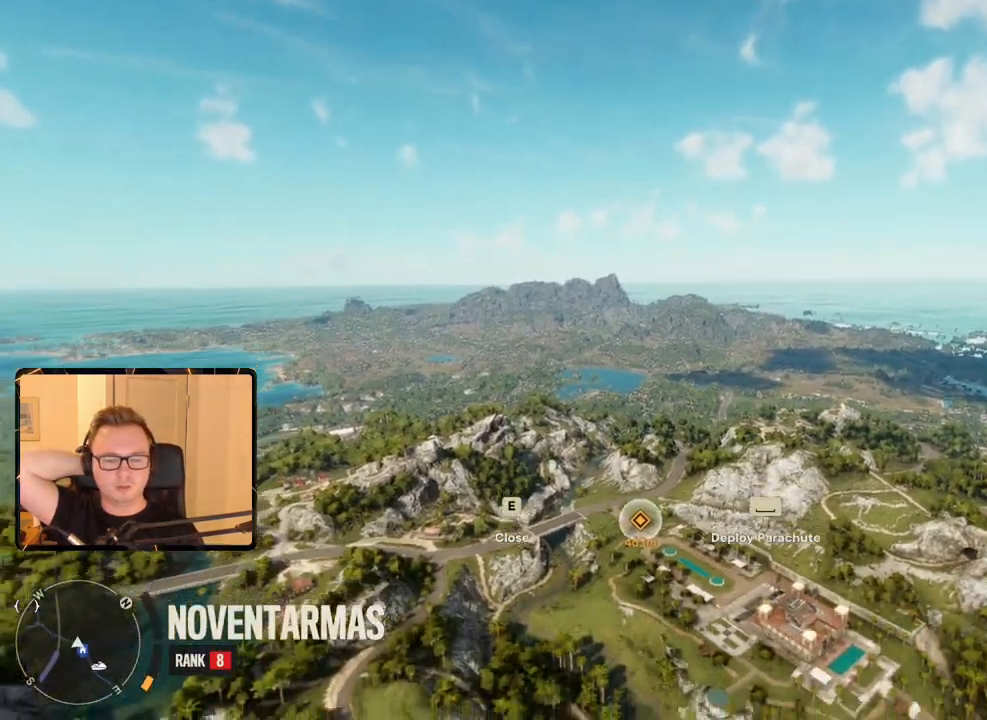
{"keys": ["w"], "mouse": [], "events": []}
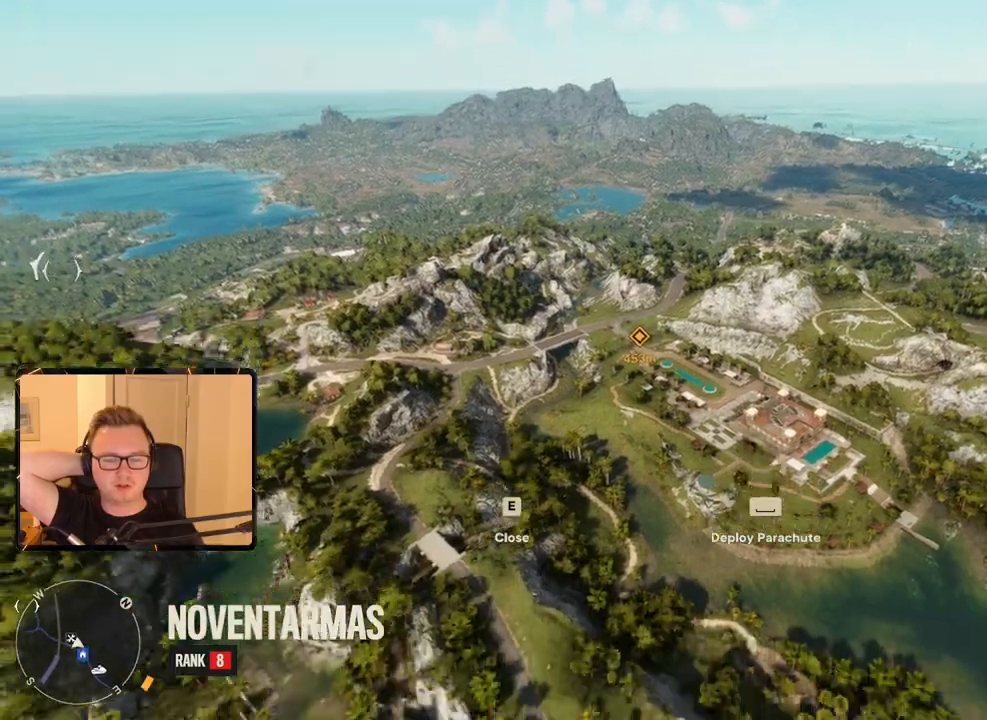
{"keys": ["d", "w"], "mouse": [], "events": [[200, "d", "down"]]}
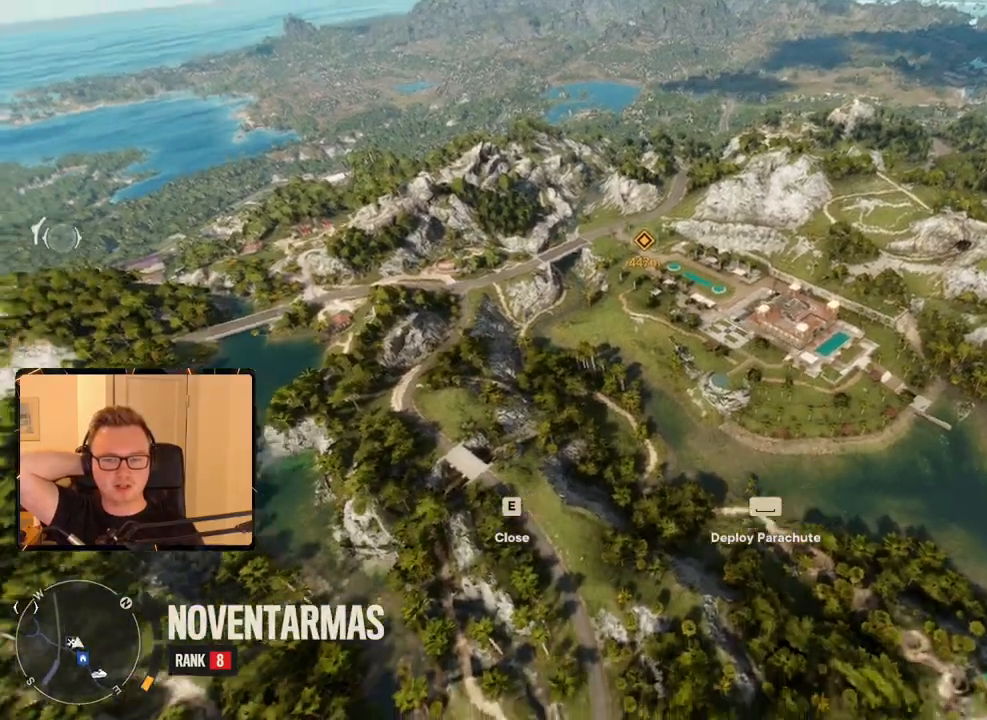
{"keys": ["d"], "mouse": [], "events": [[266, "w", "up"]]}
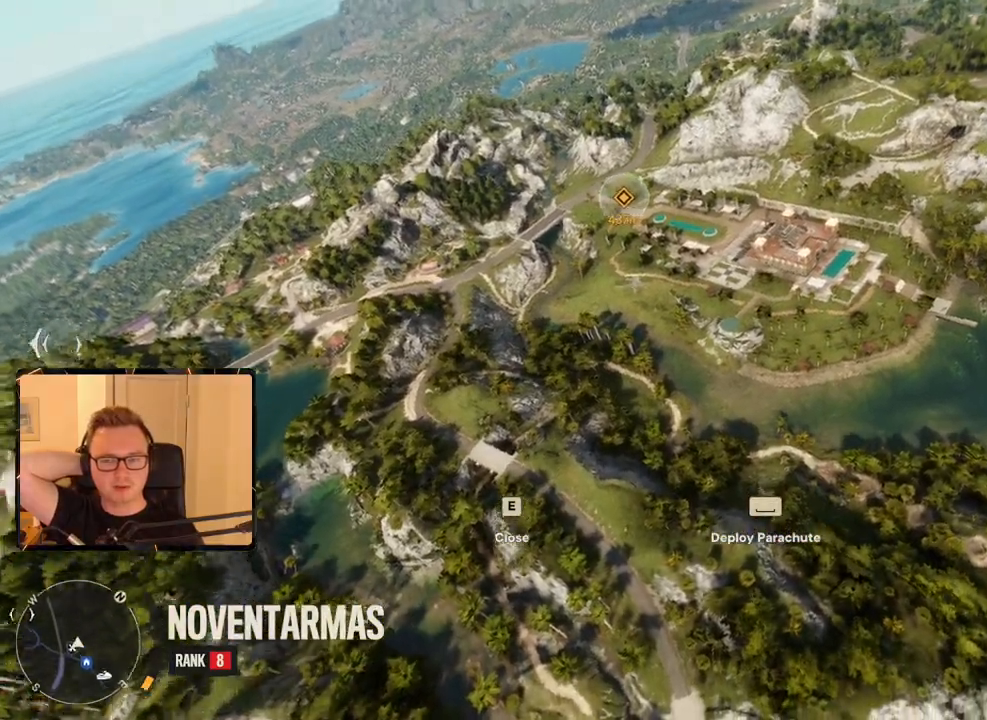
{"keys": [], "mouse": [], "events": [[183, "d", "up"]]}
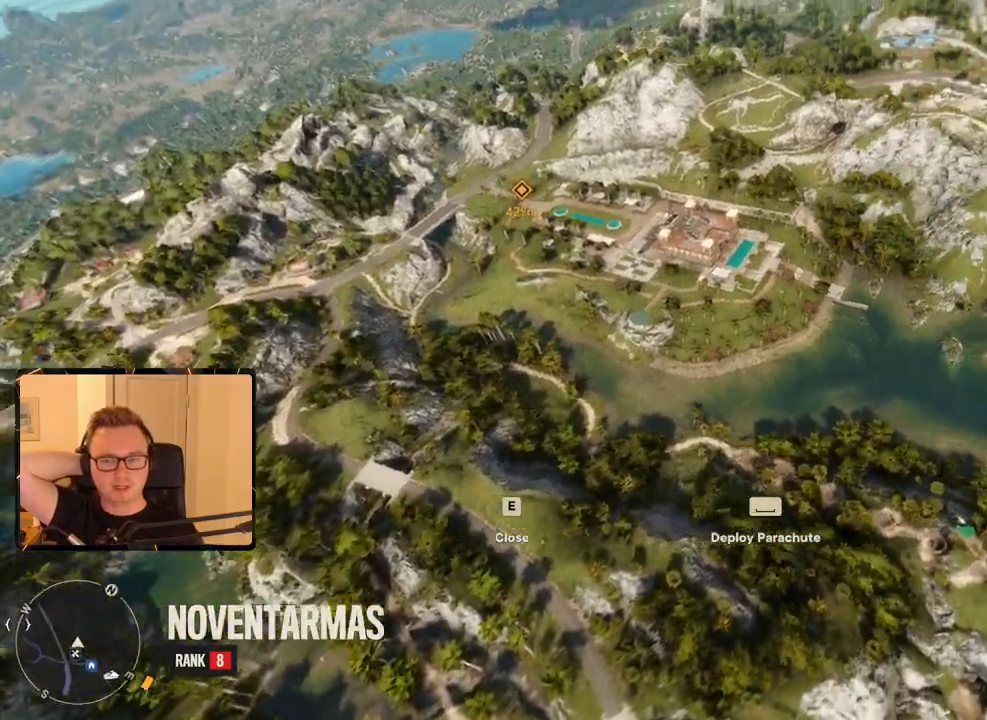
{"keys": [], "mouse": [], "events": [[116, "d", "down"], [250, "d", "up"]]}
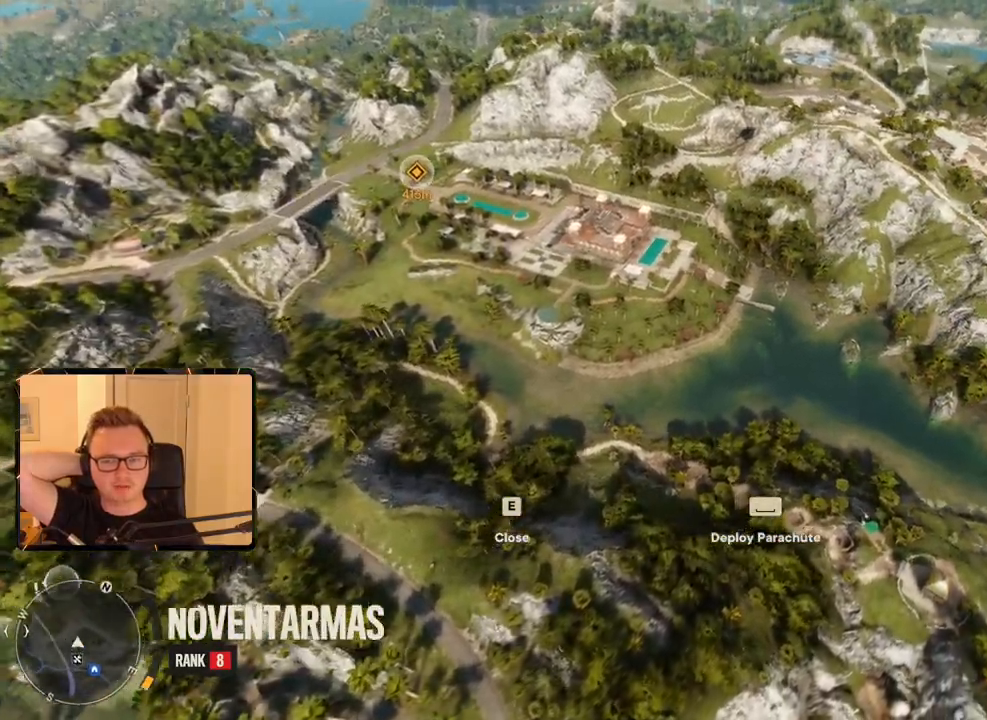
{"keys": [], "mouse": [], "events": []}
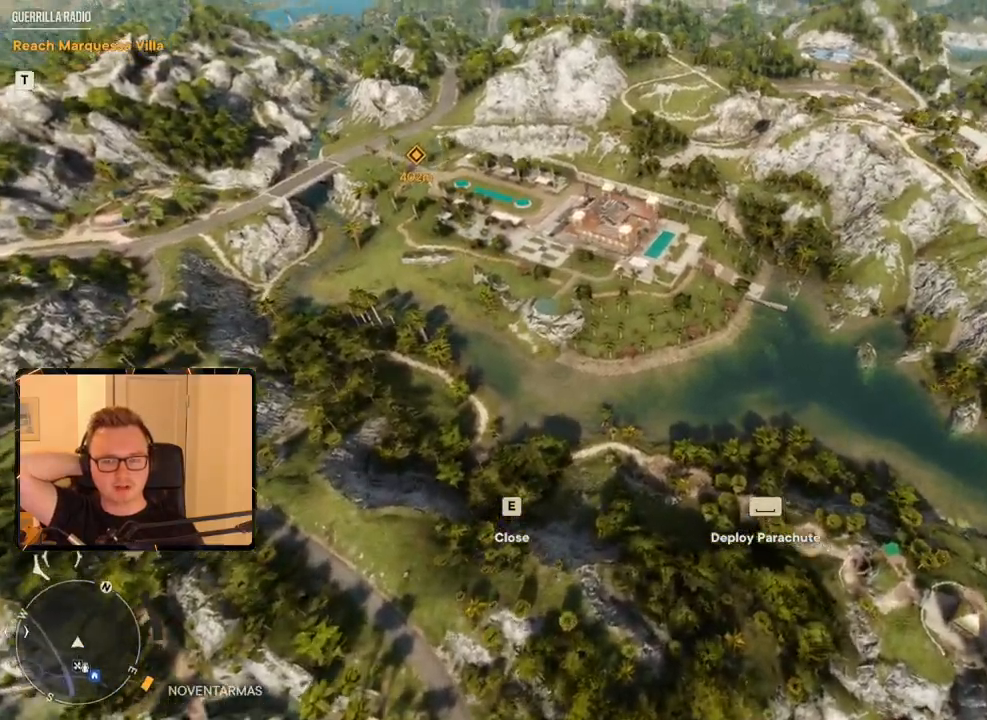
{"keys": [], "mouse": [], "events": [[33, "d", "down"], [300, "d", "up"]]}
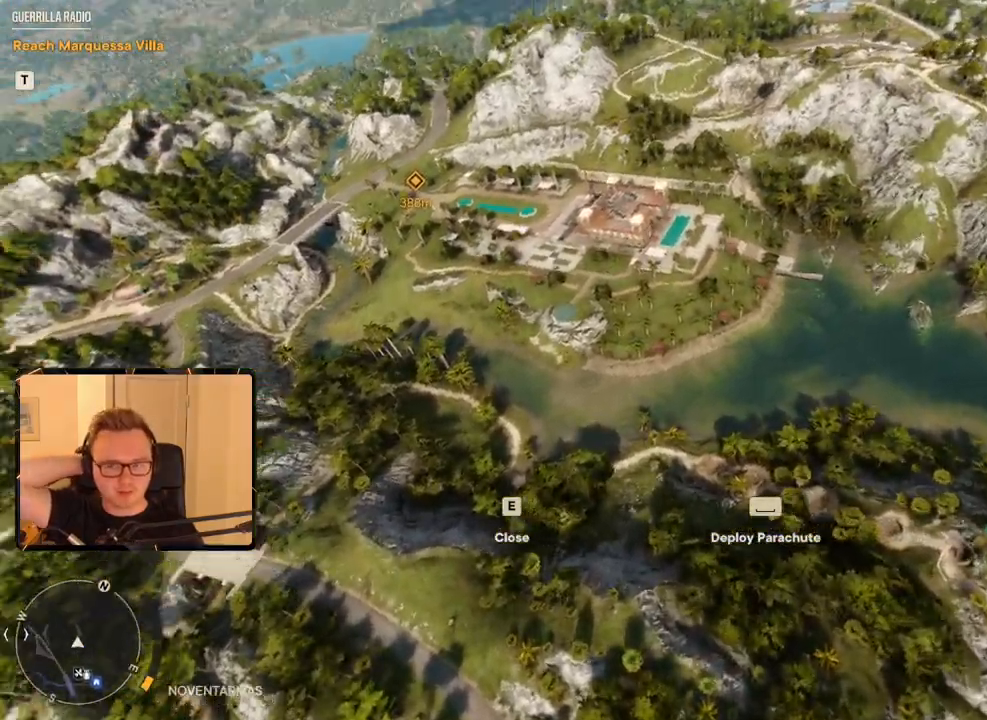
{"keys": ["d"], "mouse": [], "events": [[433, "d", "down"]]}
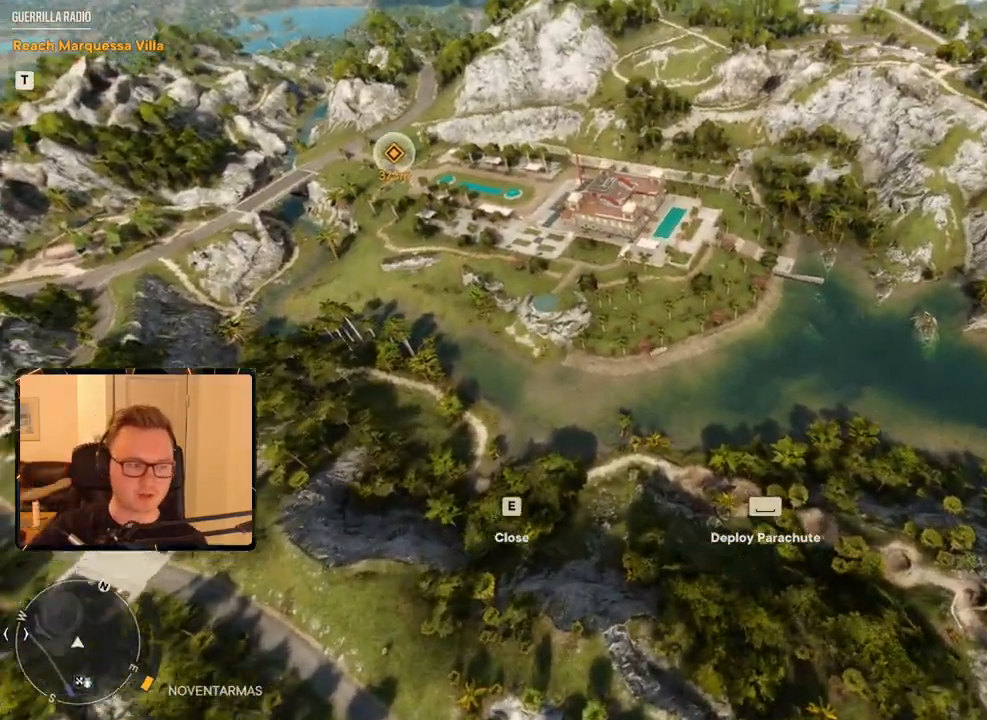
{"keys": [], "mouse": [], "events": [[66, "d", "up"]]}
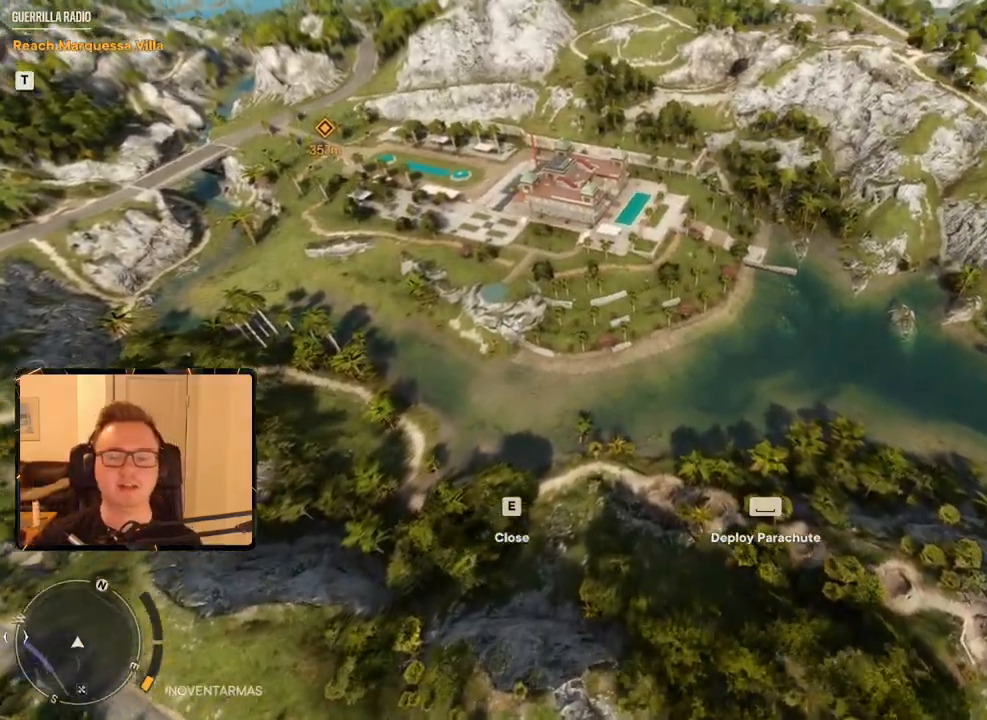
{"keys": ["s"], "mouse": [], "events": [[133, "d", "down"], [233, "d", "up"], [416, "s", "down"]]}
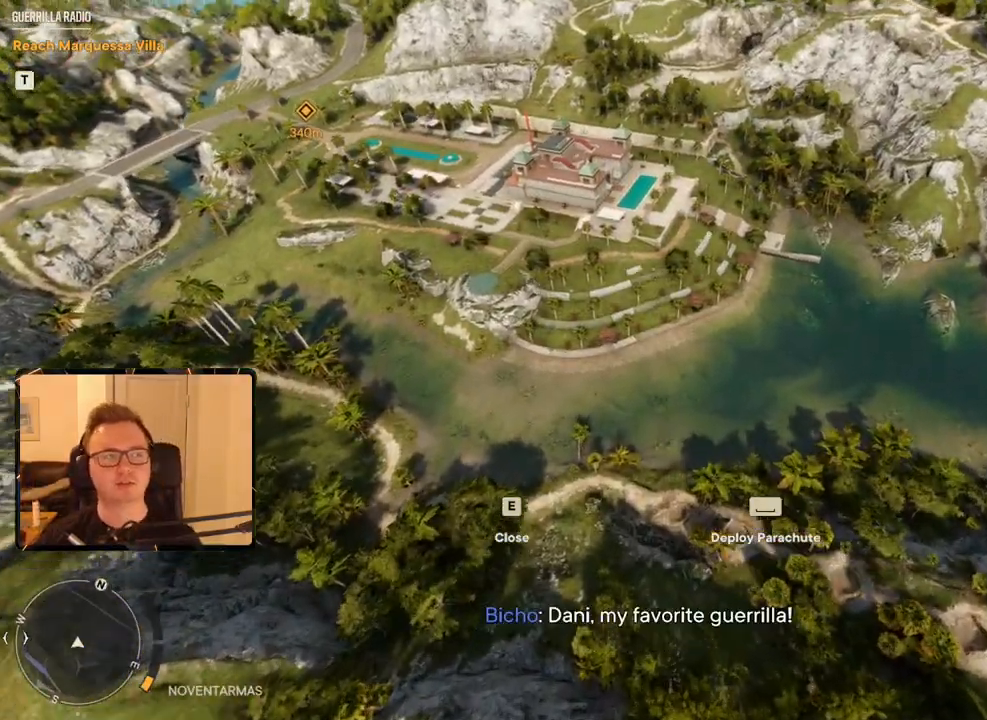
{"keys": [], "mouse": [], "events": [[466, "s", "up"]]}
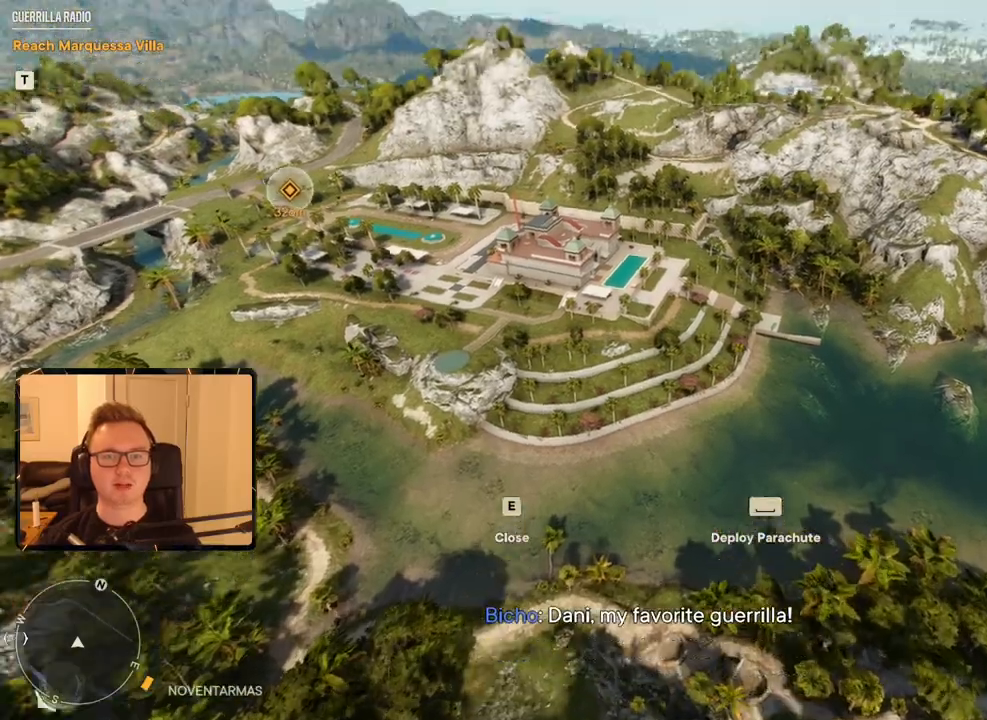
{"keys": [], "mouse": [], "events": []}
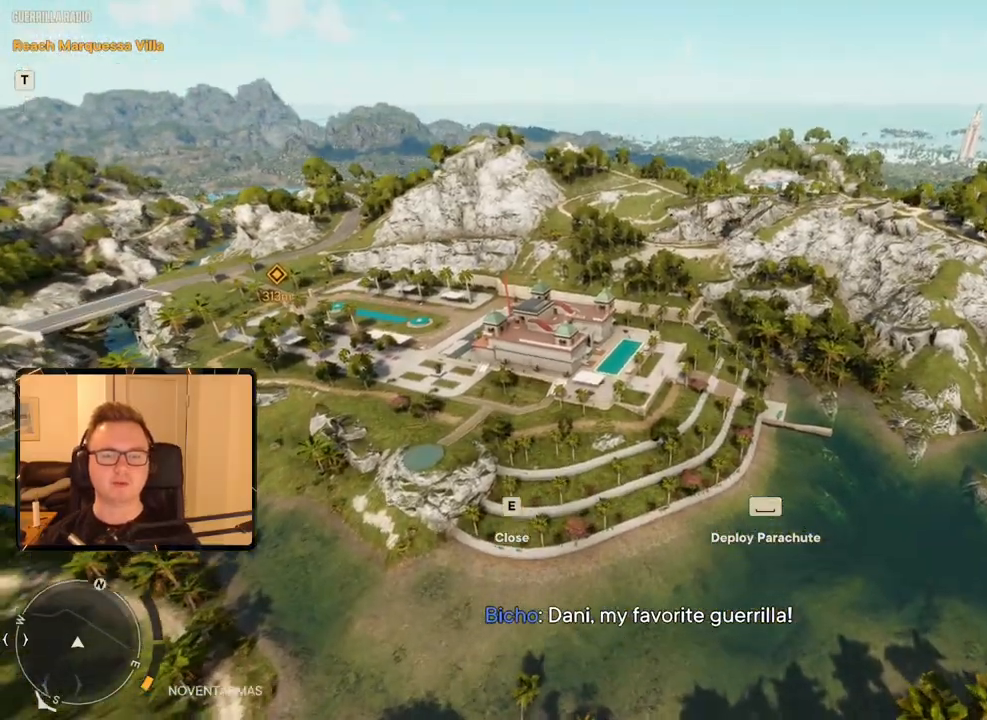
{"keys": ["a"], "mouse": [], "events": [[450, "a", "down"]]}